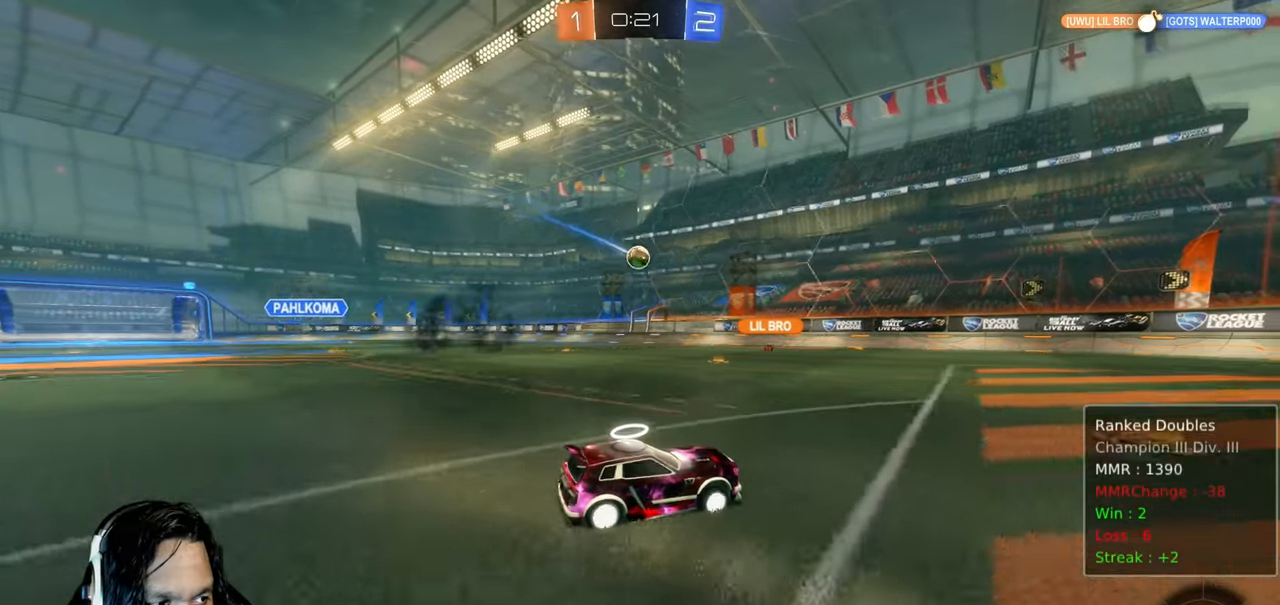
Gameplay with a controller (PlayStation layout); each line is a JSON object with the inputs held at the frame after it (dt_ms = milliseconds from this image to that frame). "events" lists button and stick changes between this image and that frame as [ms after this image, input, new state], when the widget could be followed in between. Not read: L3.
{"dt_ms": 500, "buttons": ["L1", "R2"], "left_stick": "up-left", "right_stick": "center", "events": [[50, "left_stick", "center"], [133, "left_stick", "up-left"], [450, "L1", "down"]]}
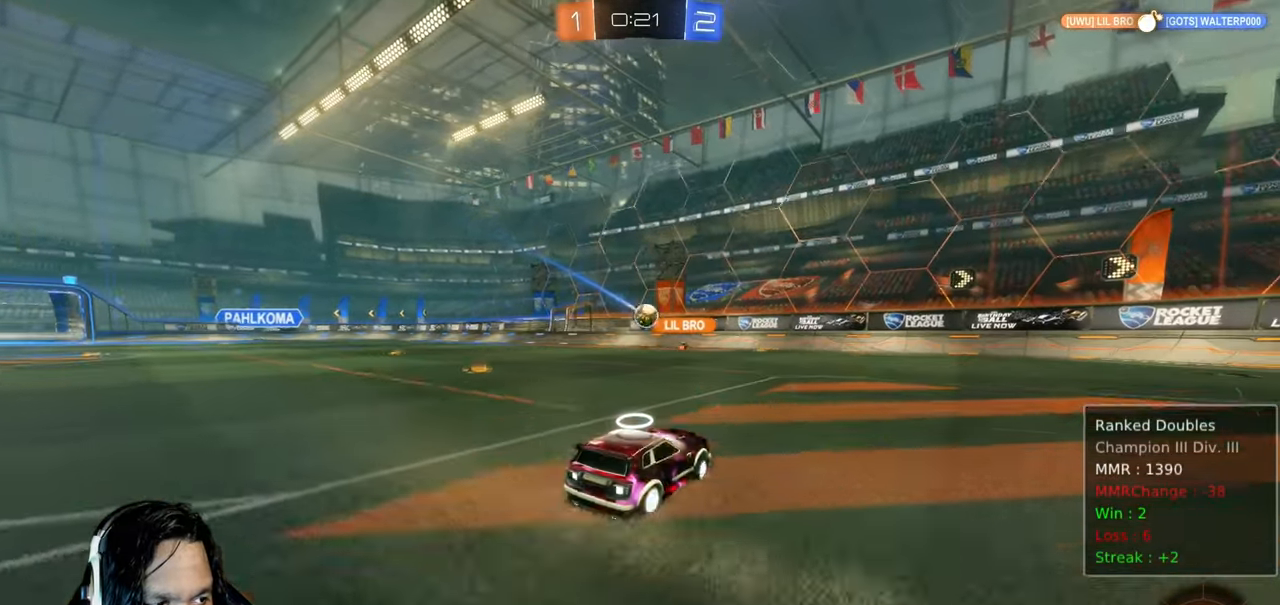
{"dt_ms": 500, "buttons": ["R2"], "left_stick": "up-left", "right_stick": "center", "events": [[100, "L1", "up"]]}
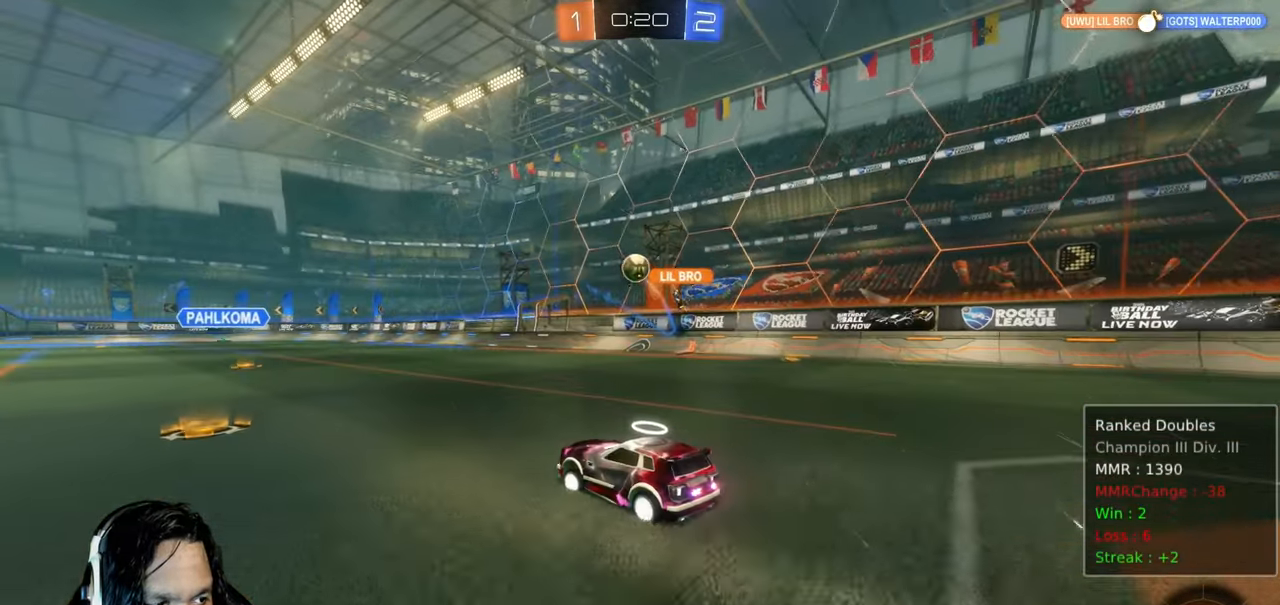
{"dt_ms": 1000, "buttons": ["CROSS", "R2"], "left_stick": "center", "right_stick": "center", "events": [[333, "left_stick", "center"], [433, "left_stick", "right"], [600, "CROSS", "down"], [600, "L1", "down"], [600, "left_stick", "up"], [650, "CROSS", "up"], [767, "CROSS", "down"], [833, "CROSS", "up"], [917, "CROSS", "down"], [917, "L1", "up"], [950, "left_stick", "center"]]}
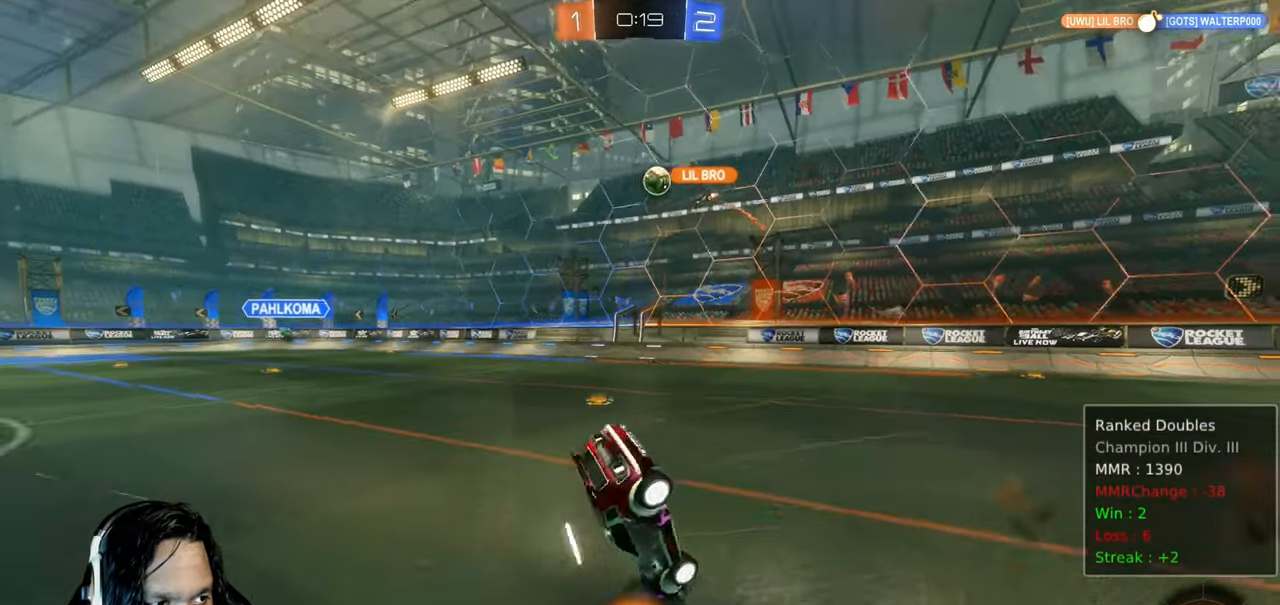
{"dt_ms": 500, "buttons": ["R2"], "left_stick": "center", "right_stick": "center", "events": [[33, "CROSS", "up"], [117, "CROSS", "down"], [267, "CROSS", "up"]]}
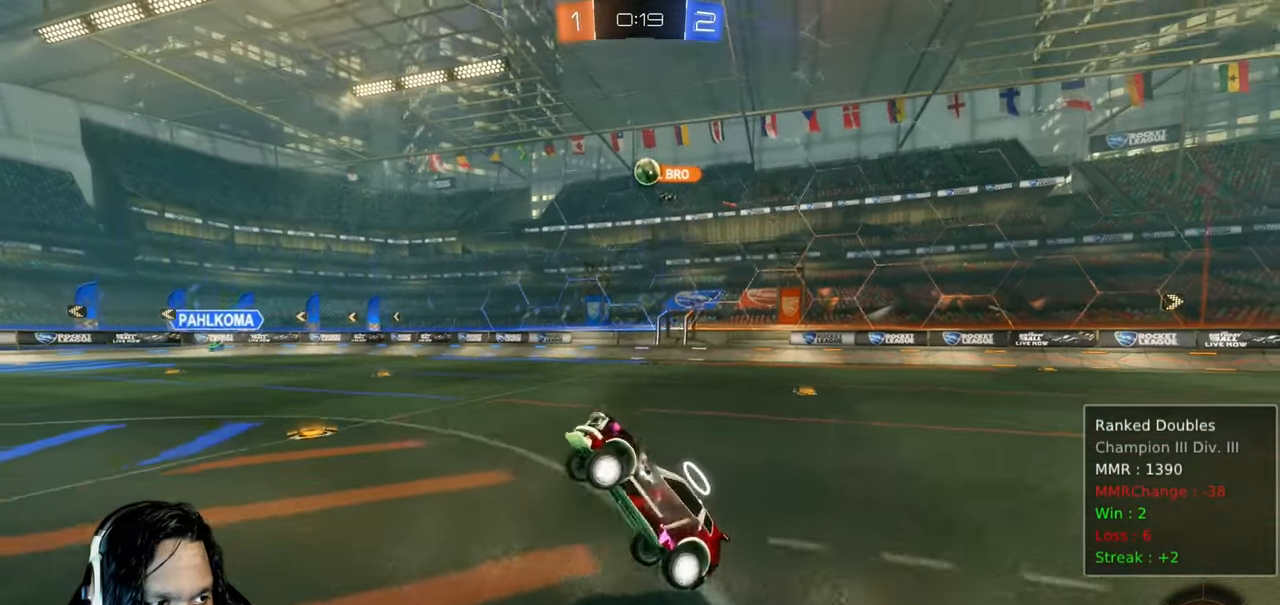
{"dt_ms": 1000, "buttons": [], "left_stick": "center", "right_stick": "center"}